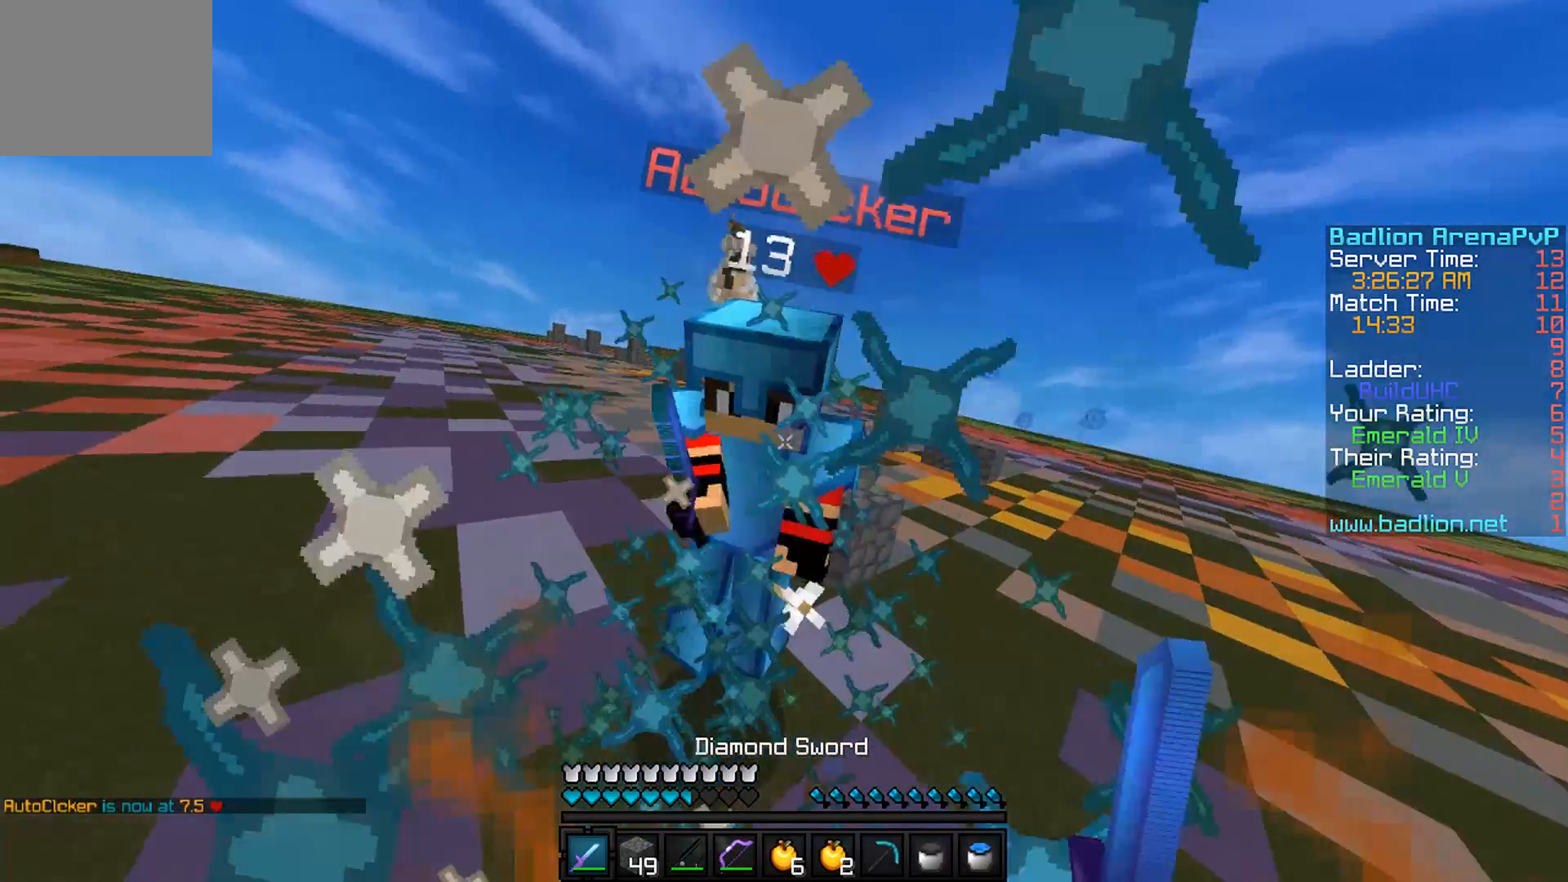
Gameplay with keyboard; each line is a JSON object with the keys held at the frame after it. "events" lists presses ("down") and releases ("up") of "a", "d", "s" and "w" between this image and that frame as [ms after this image, input, new state], when the widget could be followed in between. No other keys are recorded. Mouse input is not recorded.
{"keys": ["d", "w"], "events": [[67, "a", "up"], [217, "d", "down"]]}
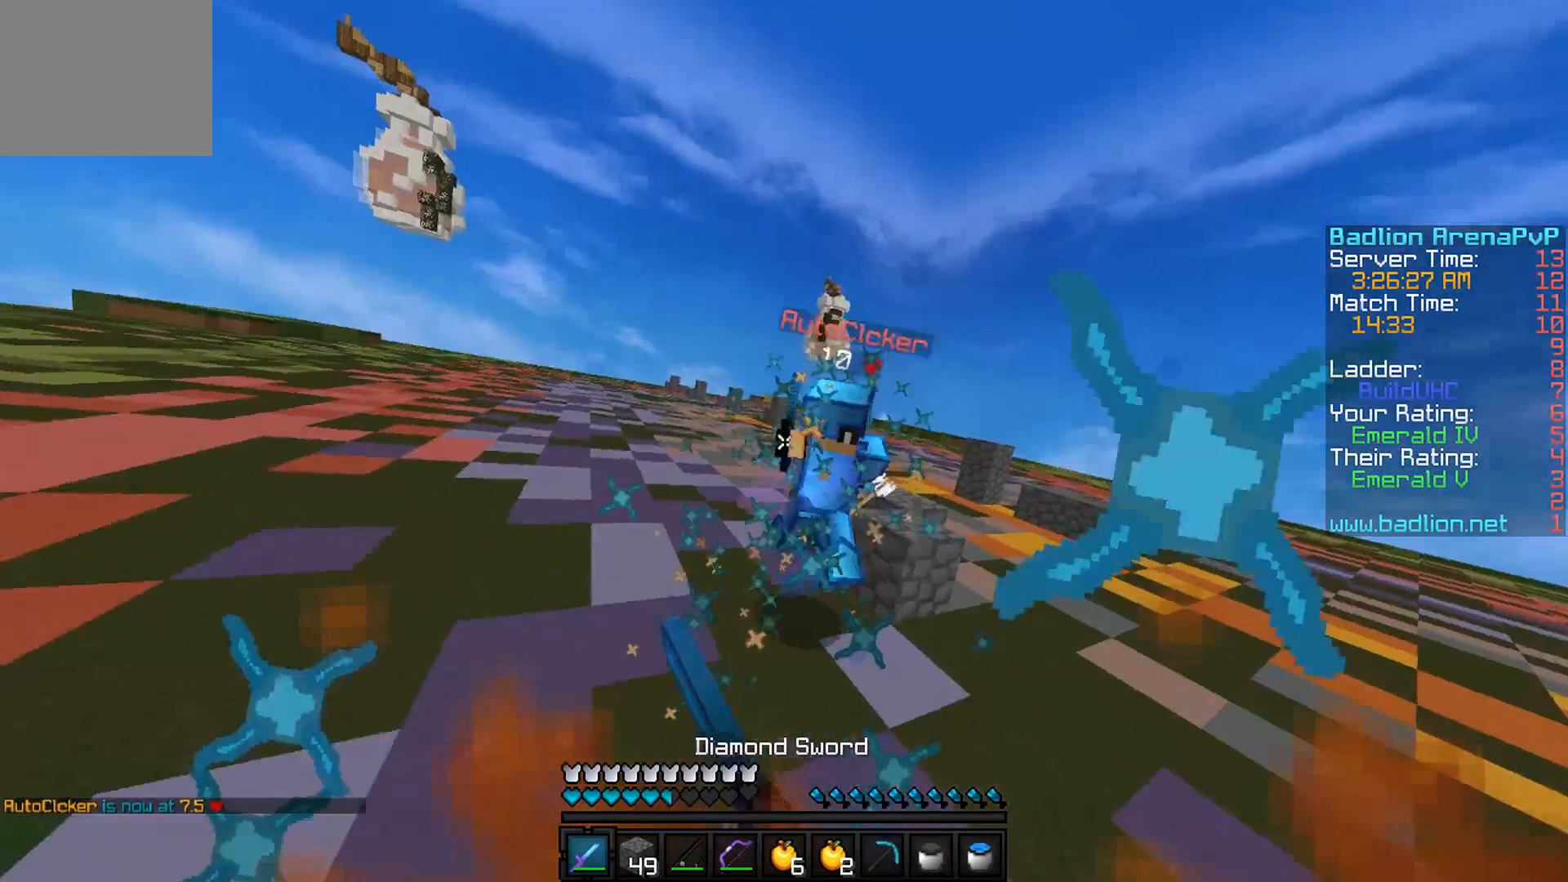
{"keys": ["w"], "events": [[418, "d", "up"]]}
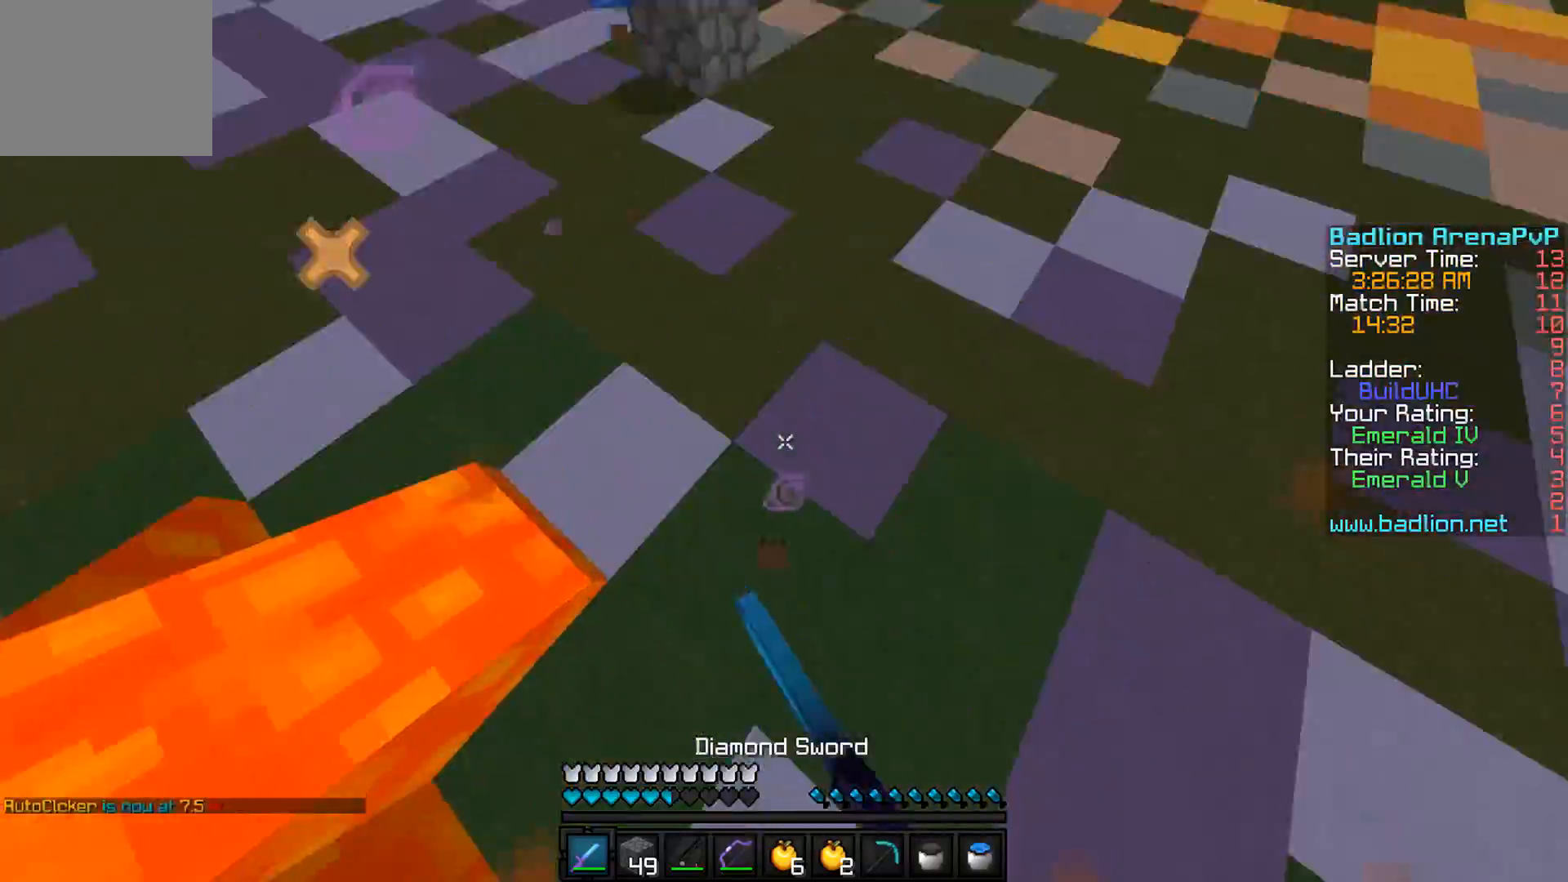
{"keys": ["w"], "events": []}
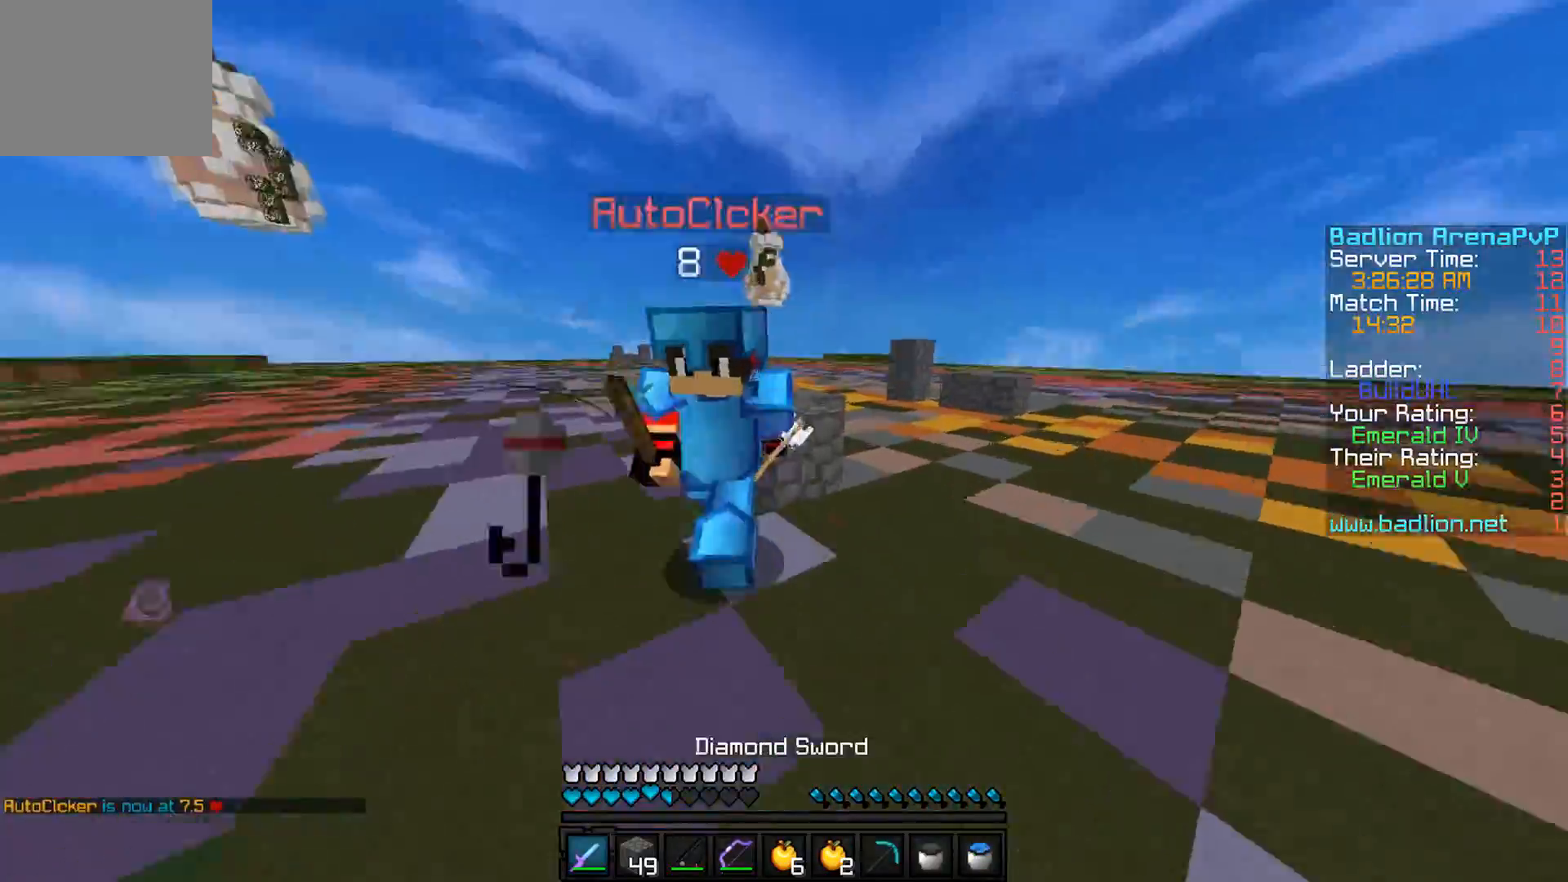
{"keys": ["d", "w"], "events": [[17, "d", "down"]]}
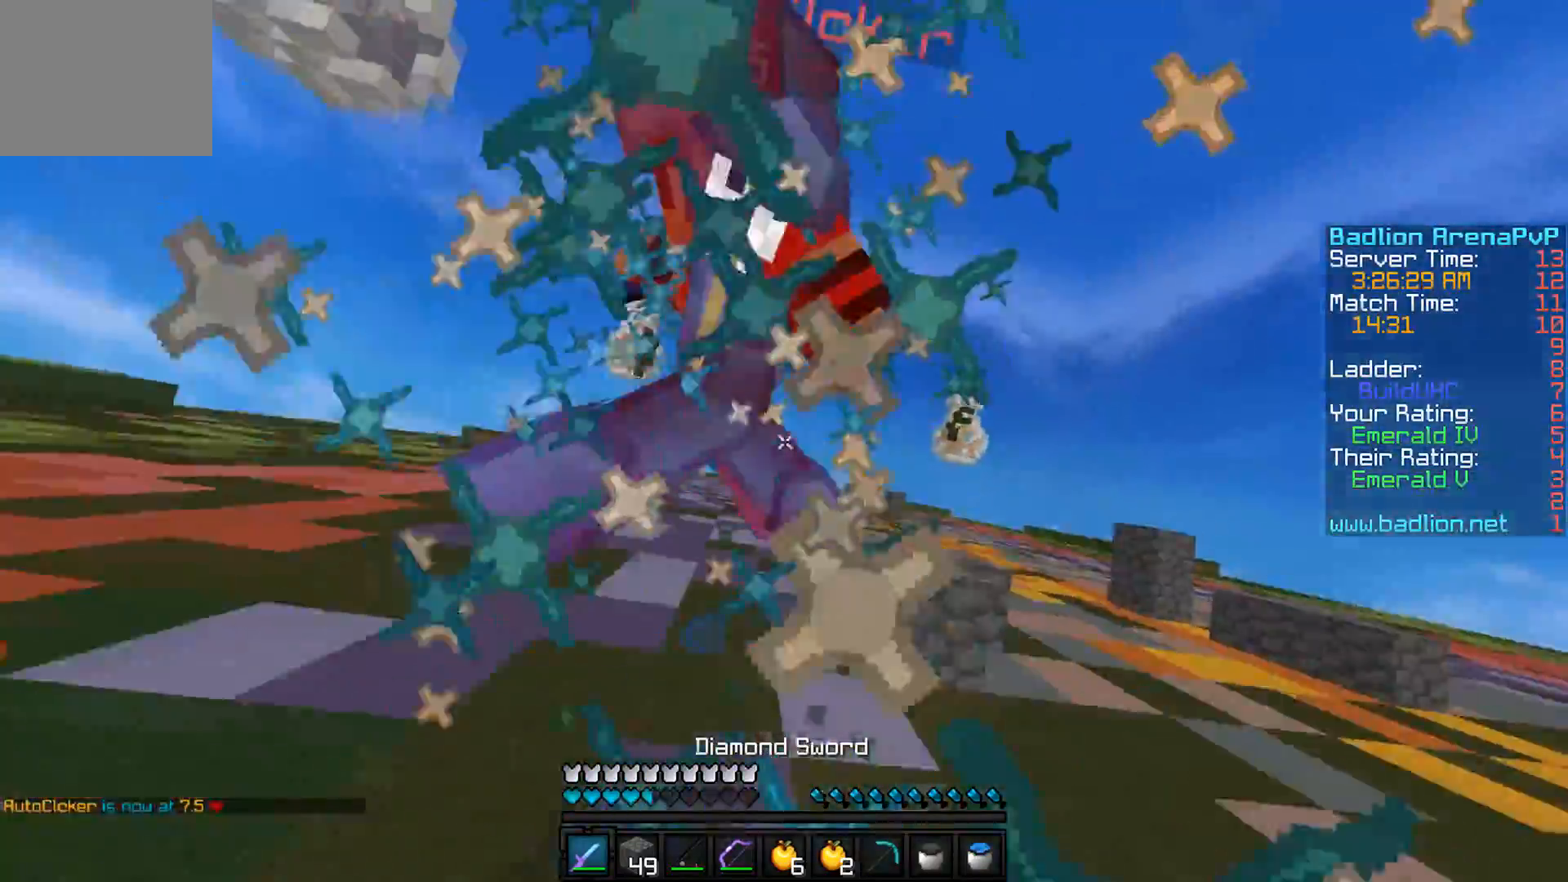
{"keys": ["d", "w"], "events": []}
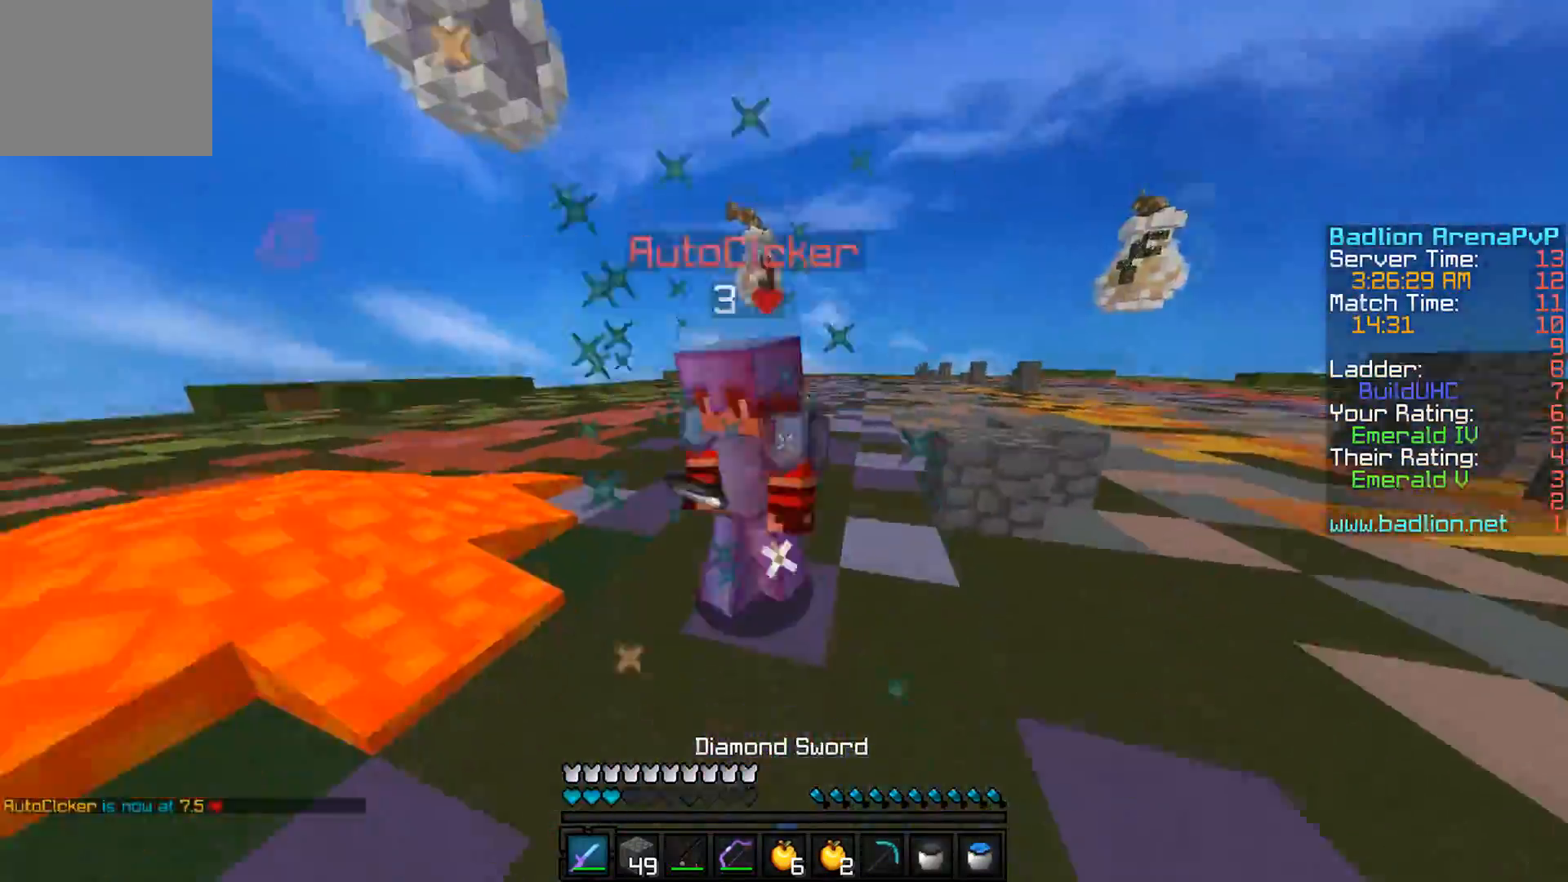
{"keys": ["w"], "events": [[67, "d", "up"]]}
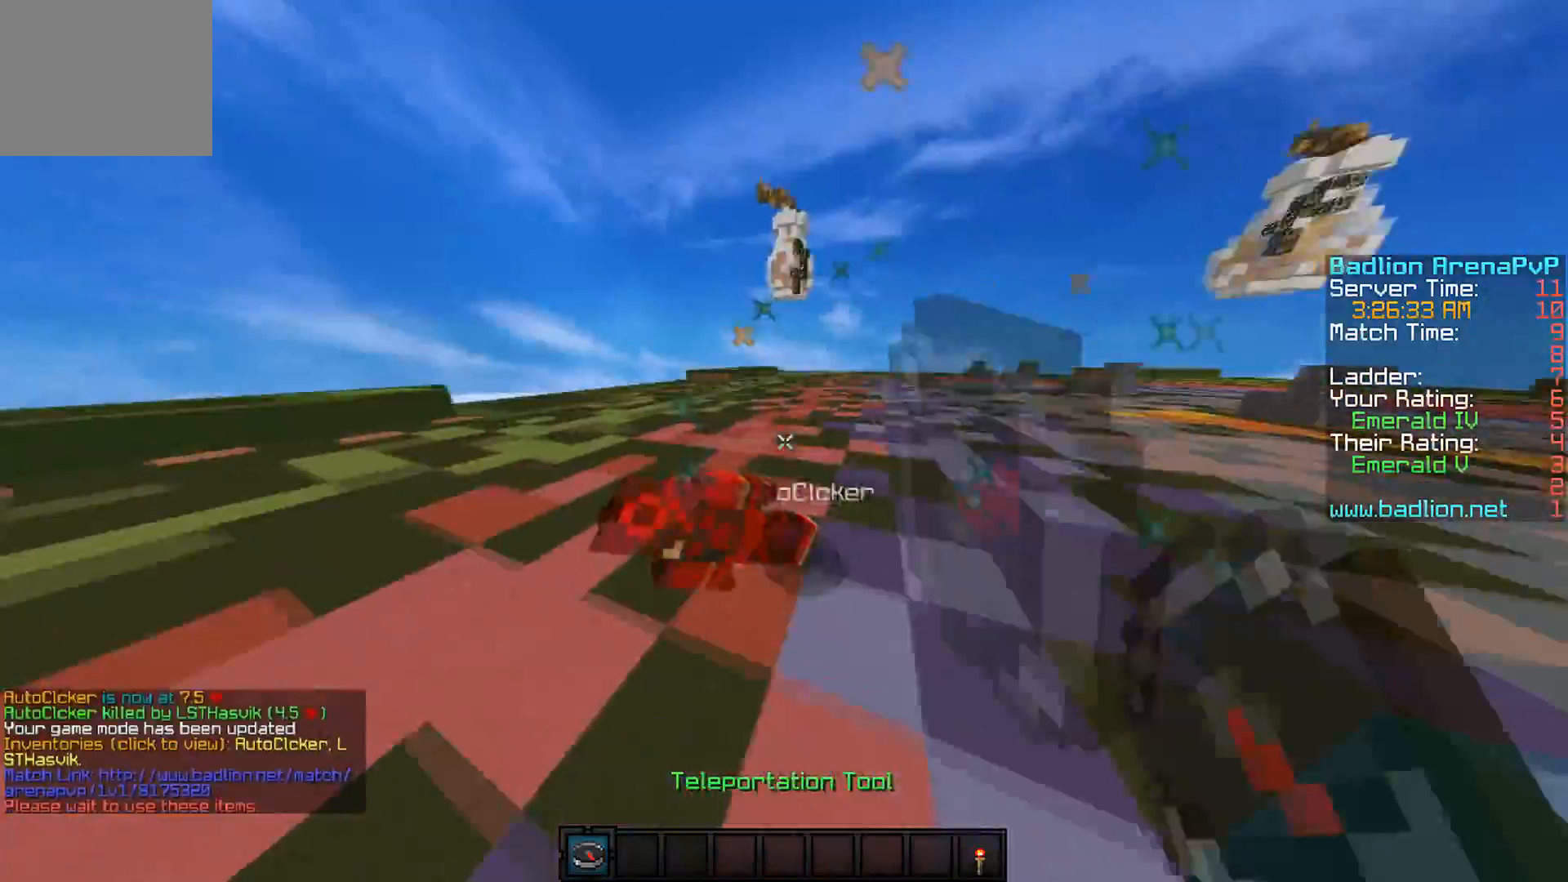
{"keys": ["w"], "events": []}
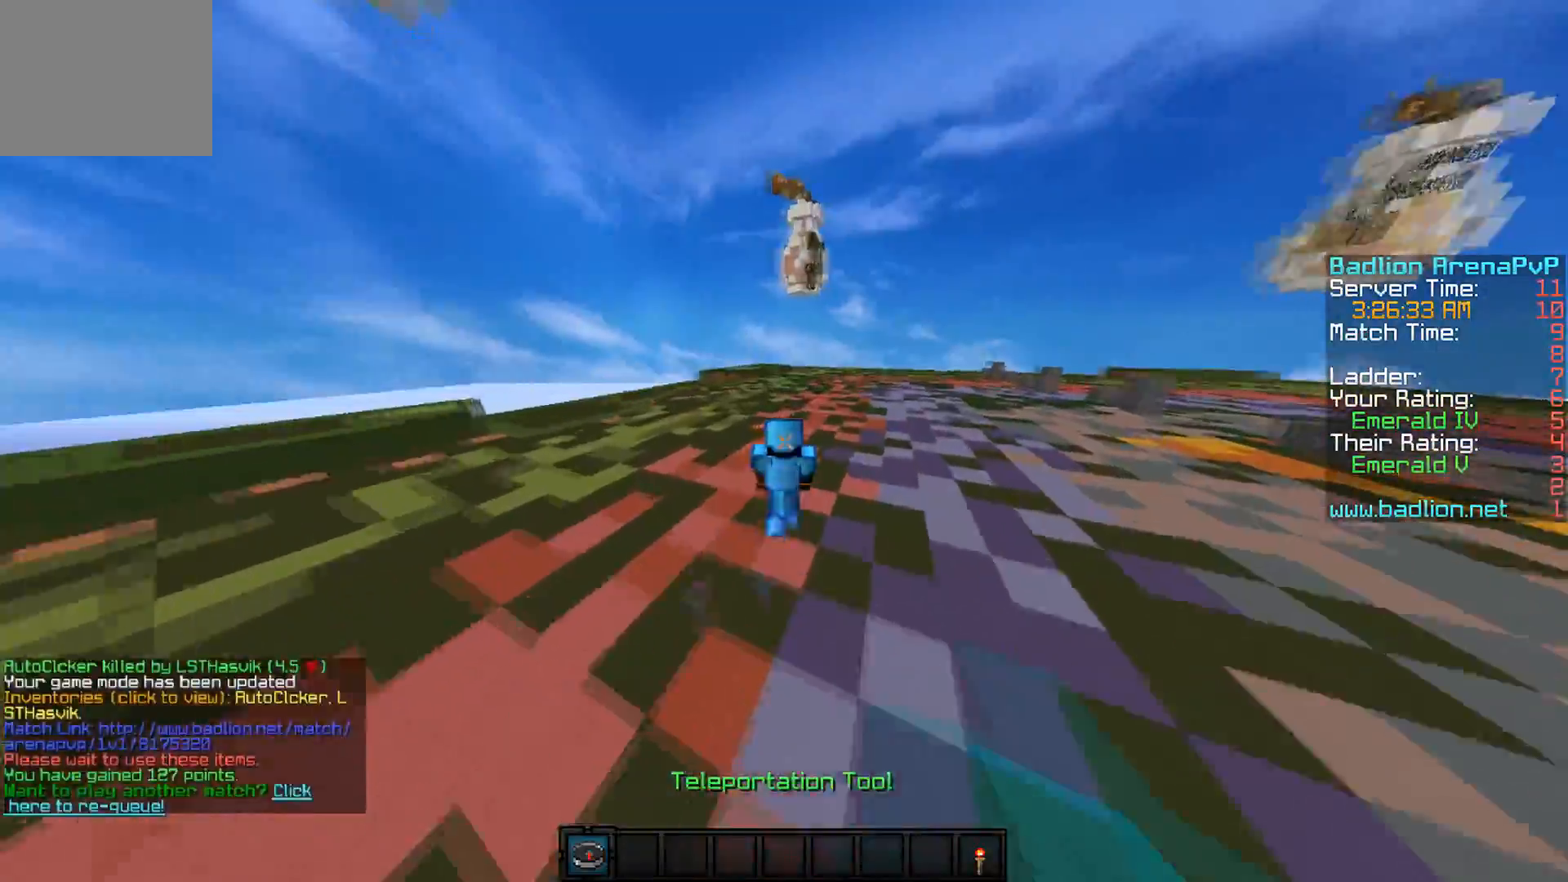
{"keys": ["w"], "events": [[317, "d", "down"], [367, "d", "up"]]}
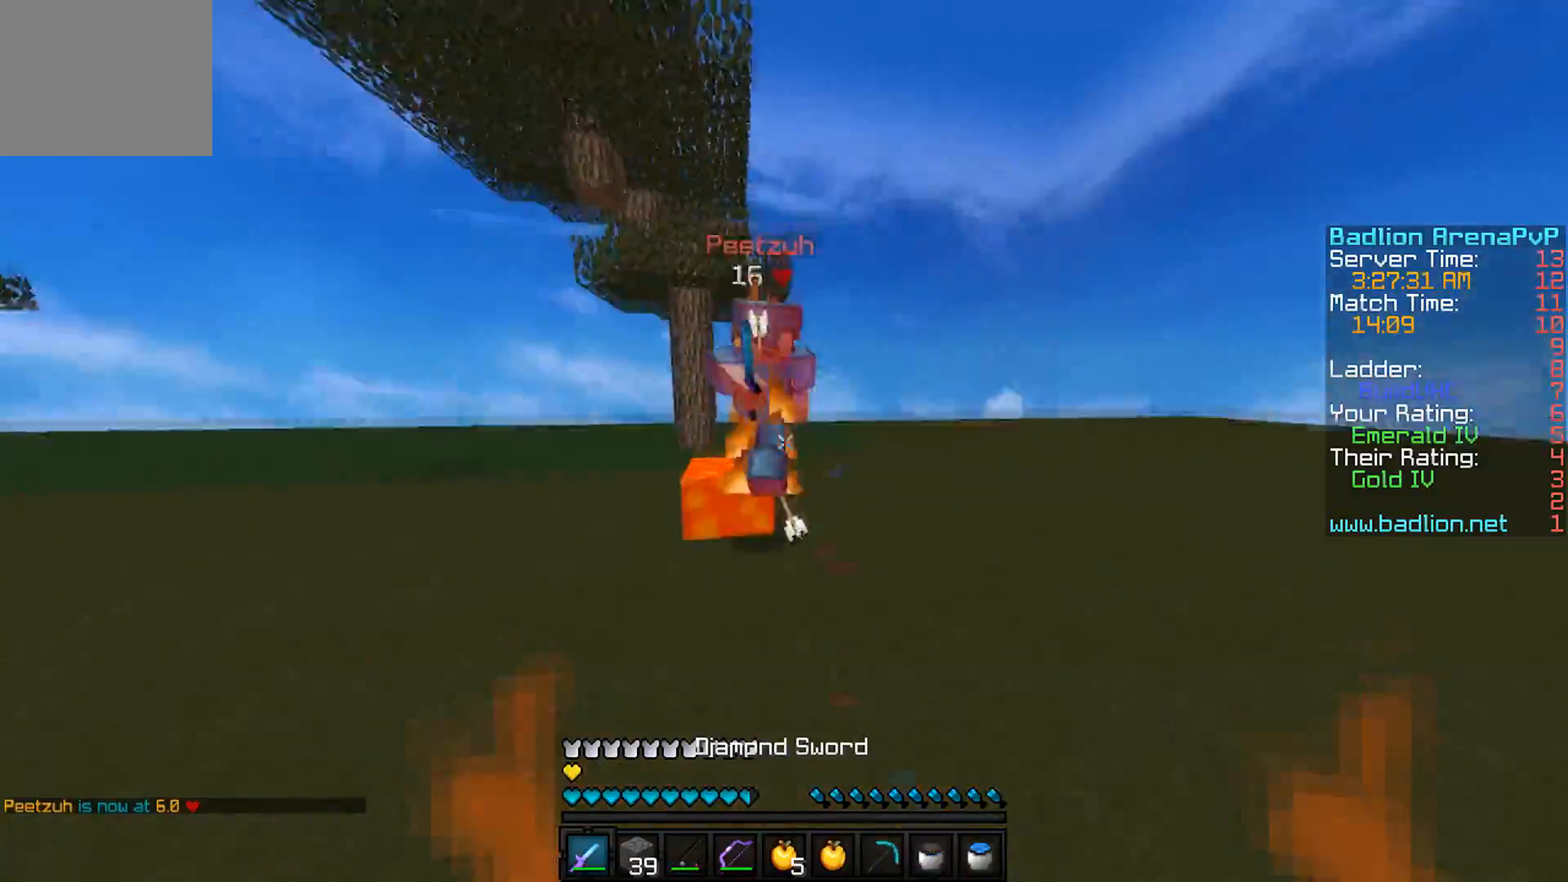
{"keys": ["a", "w"], "events": [[150, "a", "down"], [484, "a", "up"], [500, "a", "down"]]}
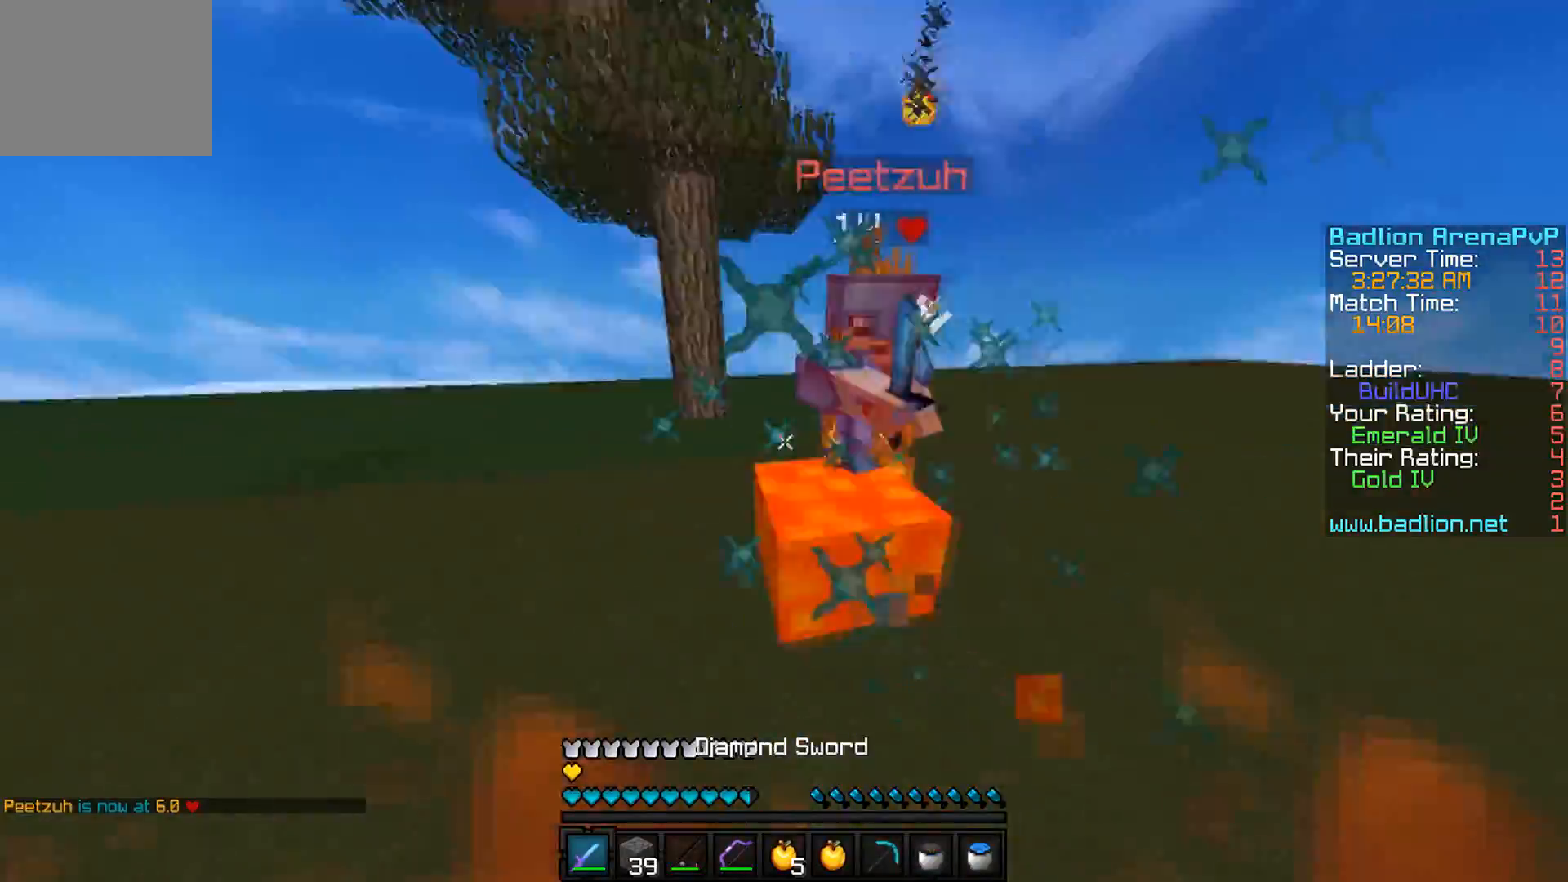
{"keys": ["a", "w"], "events": []}
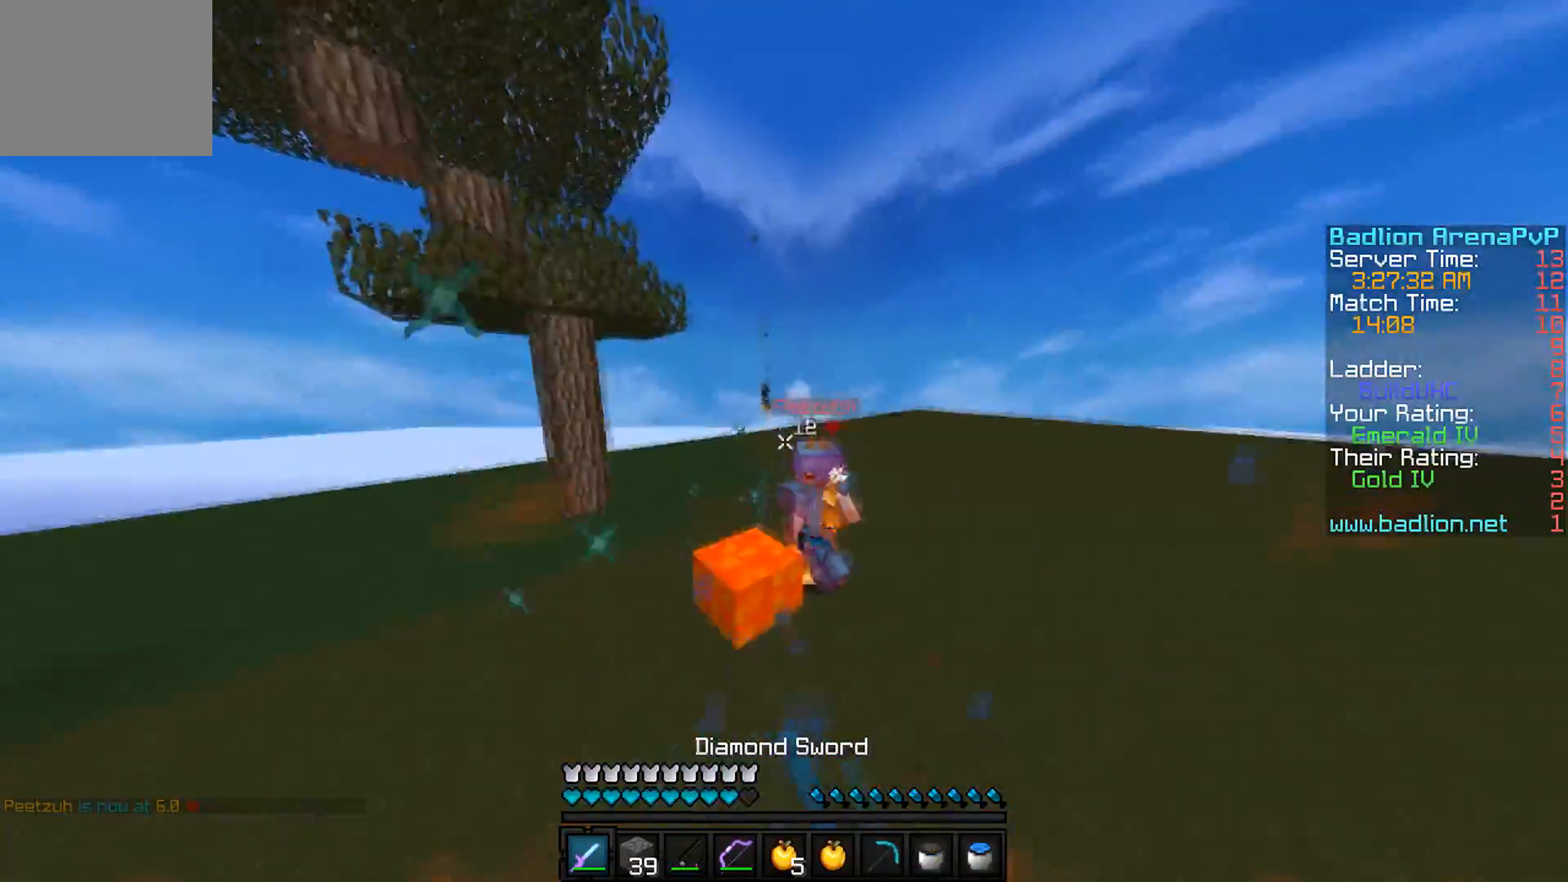
{"keys": ["d", "w"], "events": [[150, "a", "up"], [500, "d", "down"]]}
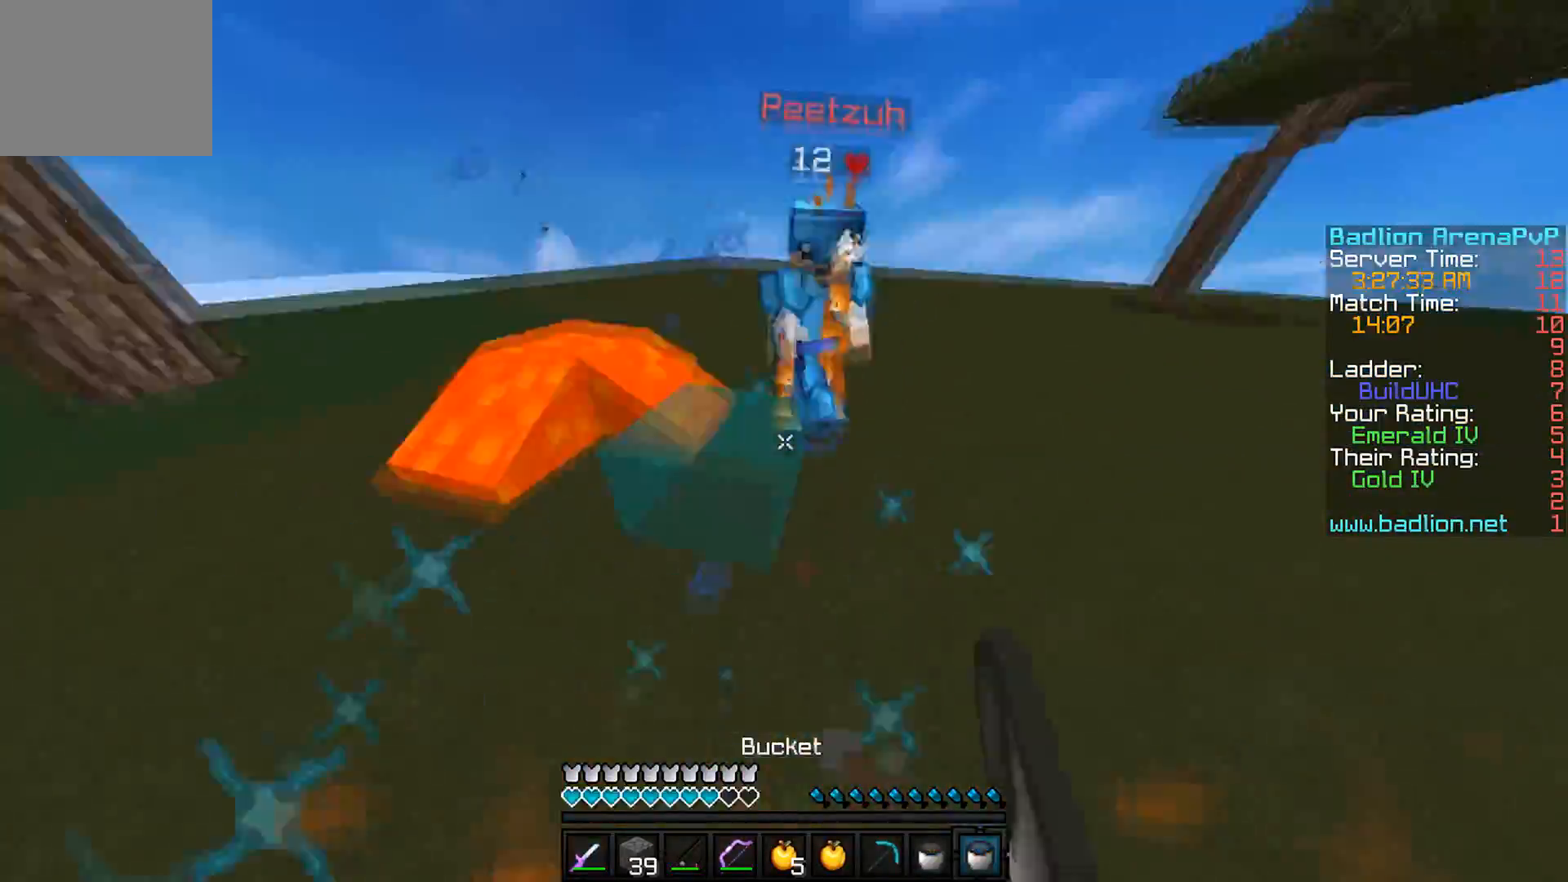
{"keys": ["d", "w"], "events": [[167, "d", "up"], [351, "d", "down"]]}
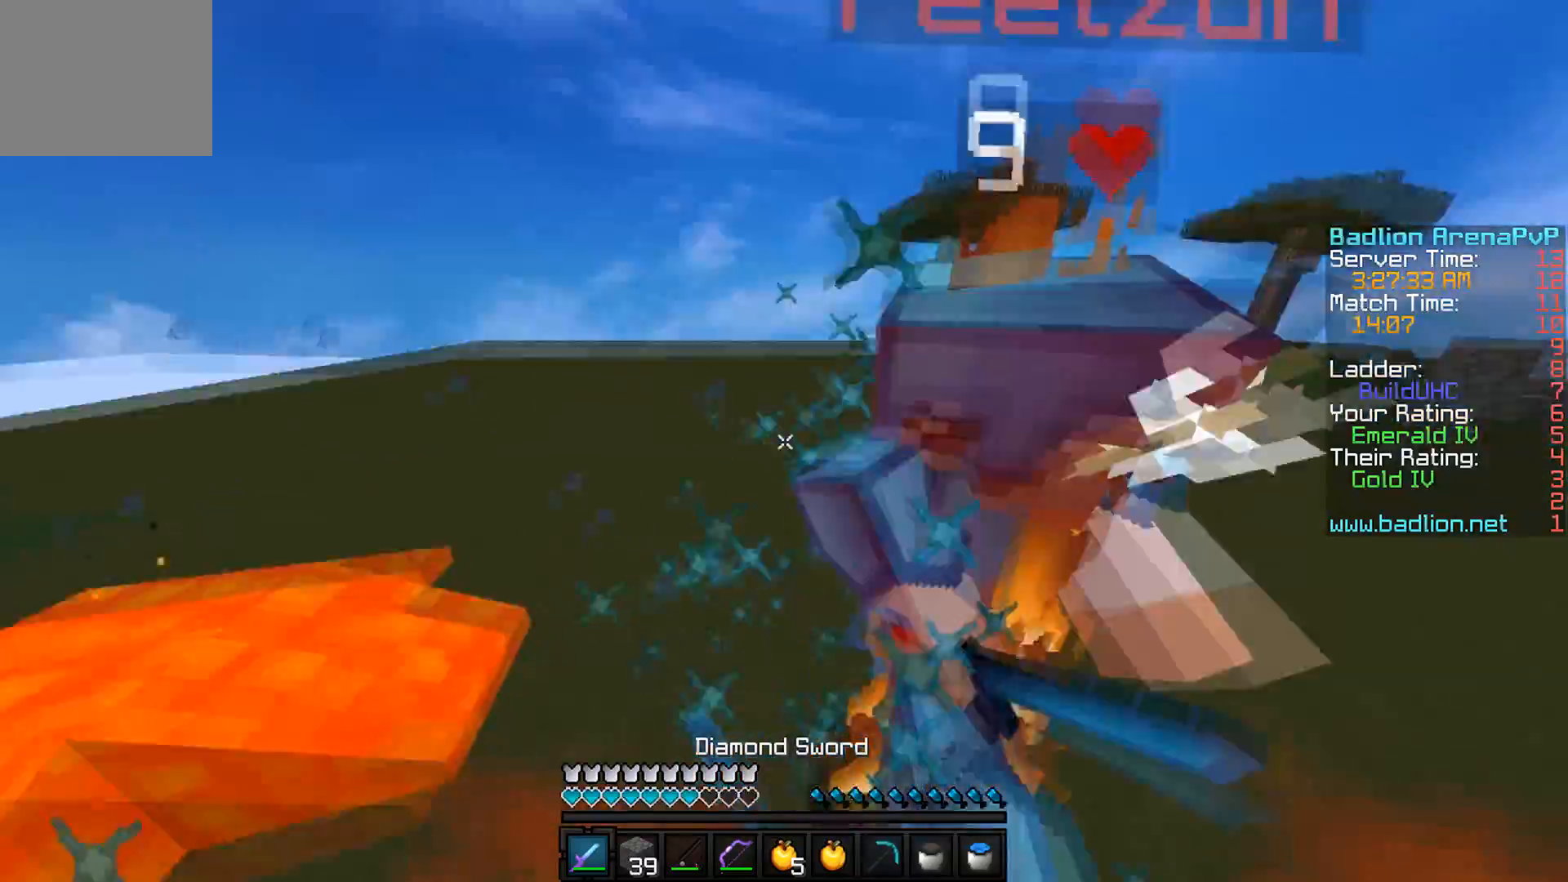
{"keys": ["d", "w"], "events": [[167, "w", "up"], [450, "w", "down"]]}
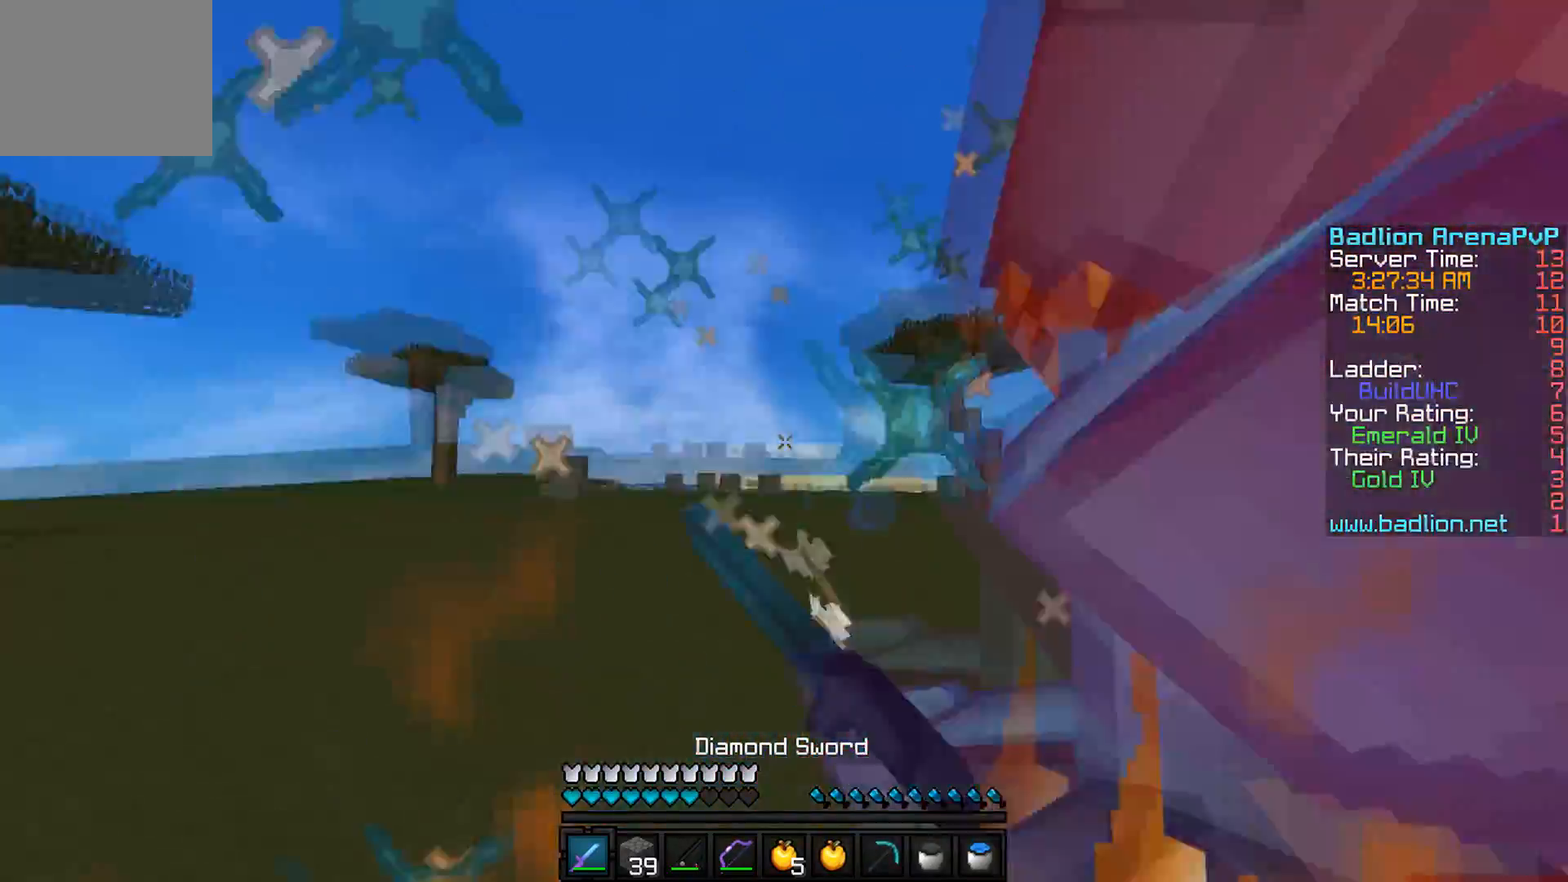
{"keys": ["d", "w"], "events": []}
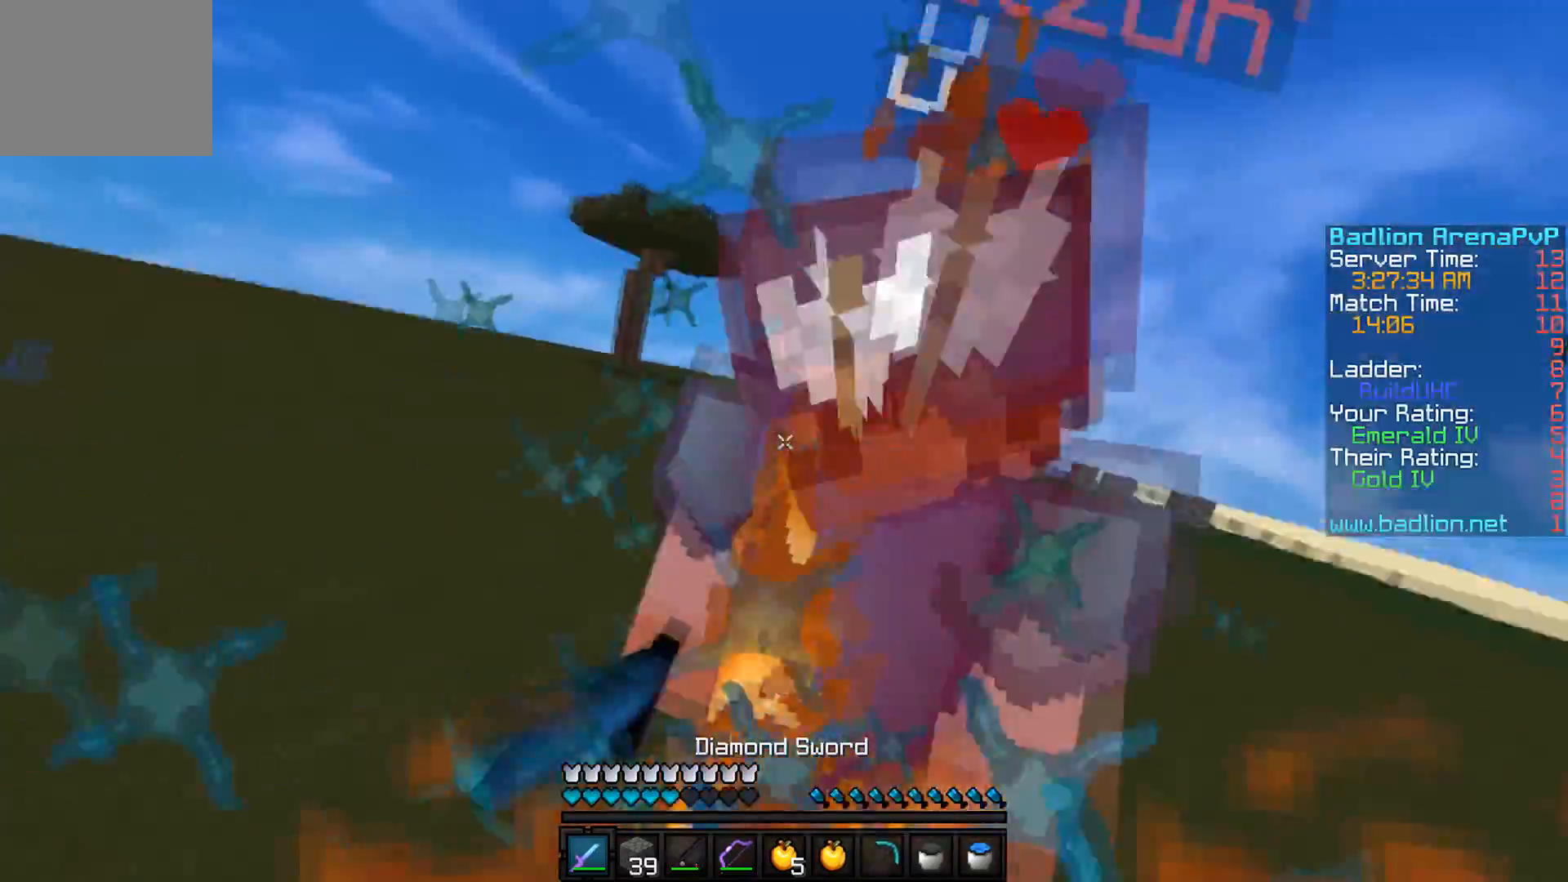
{"keys": ["d", "w"], "events": []}
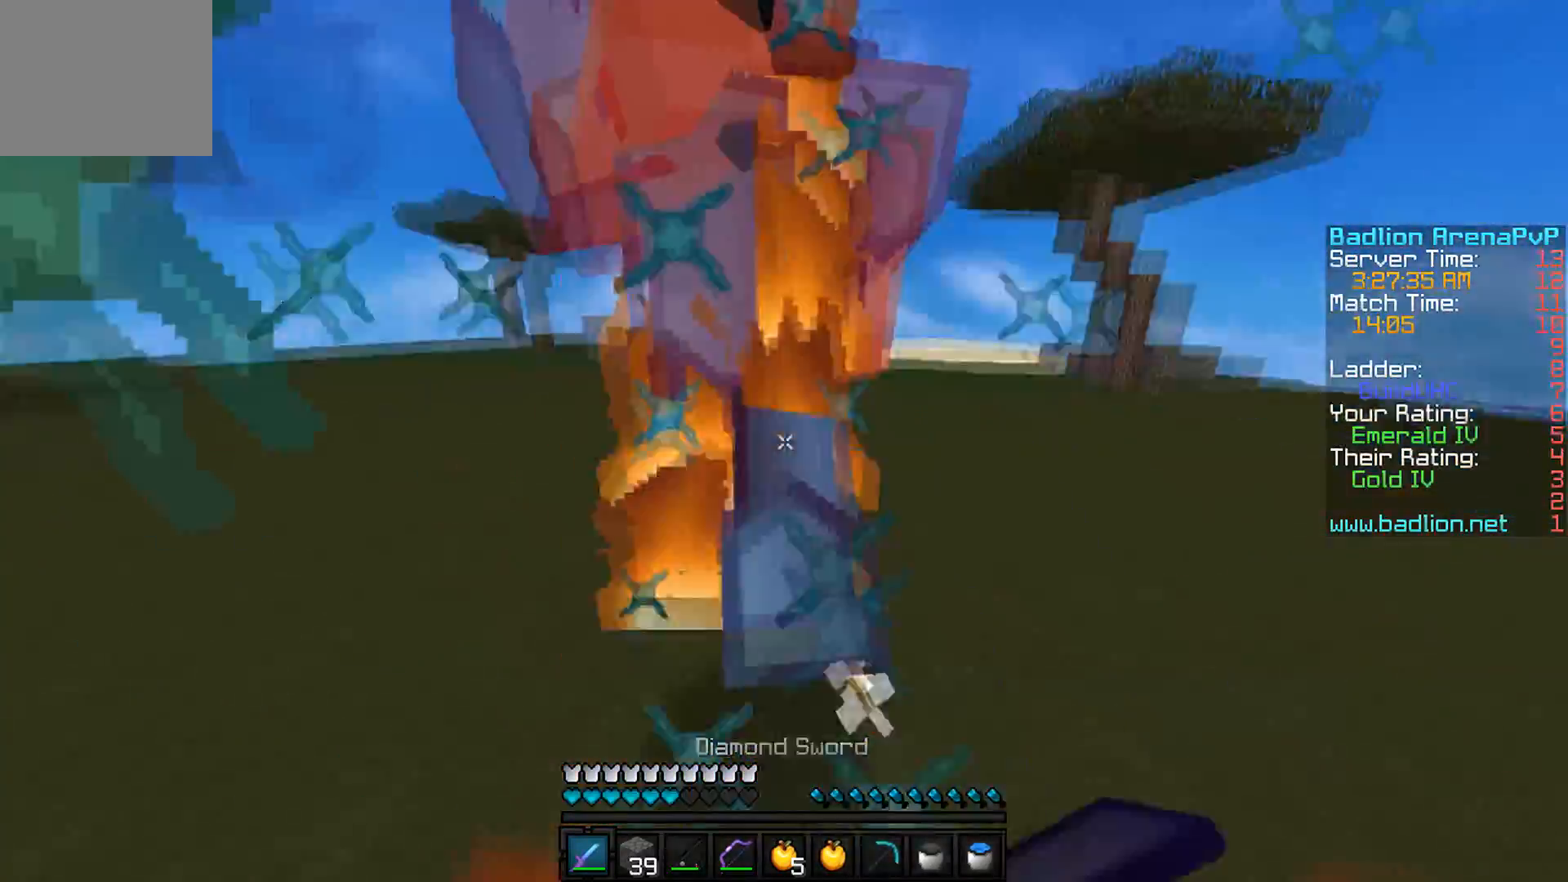
{"keys": ["w"], "events": [[117, "d", "up"]]}
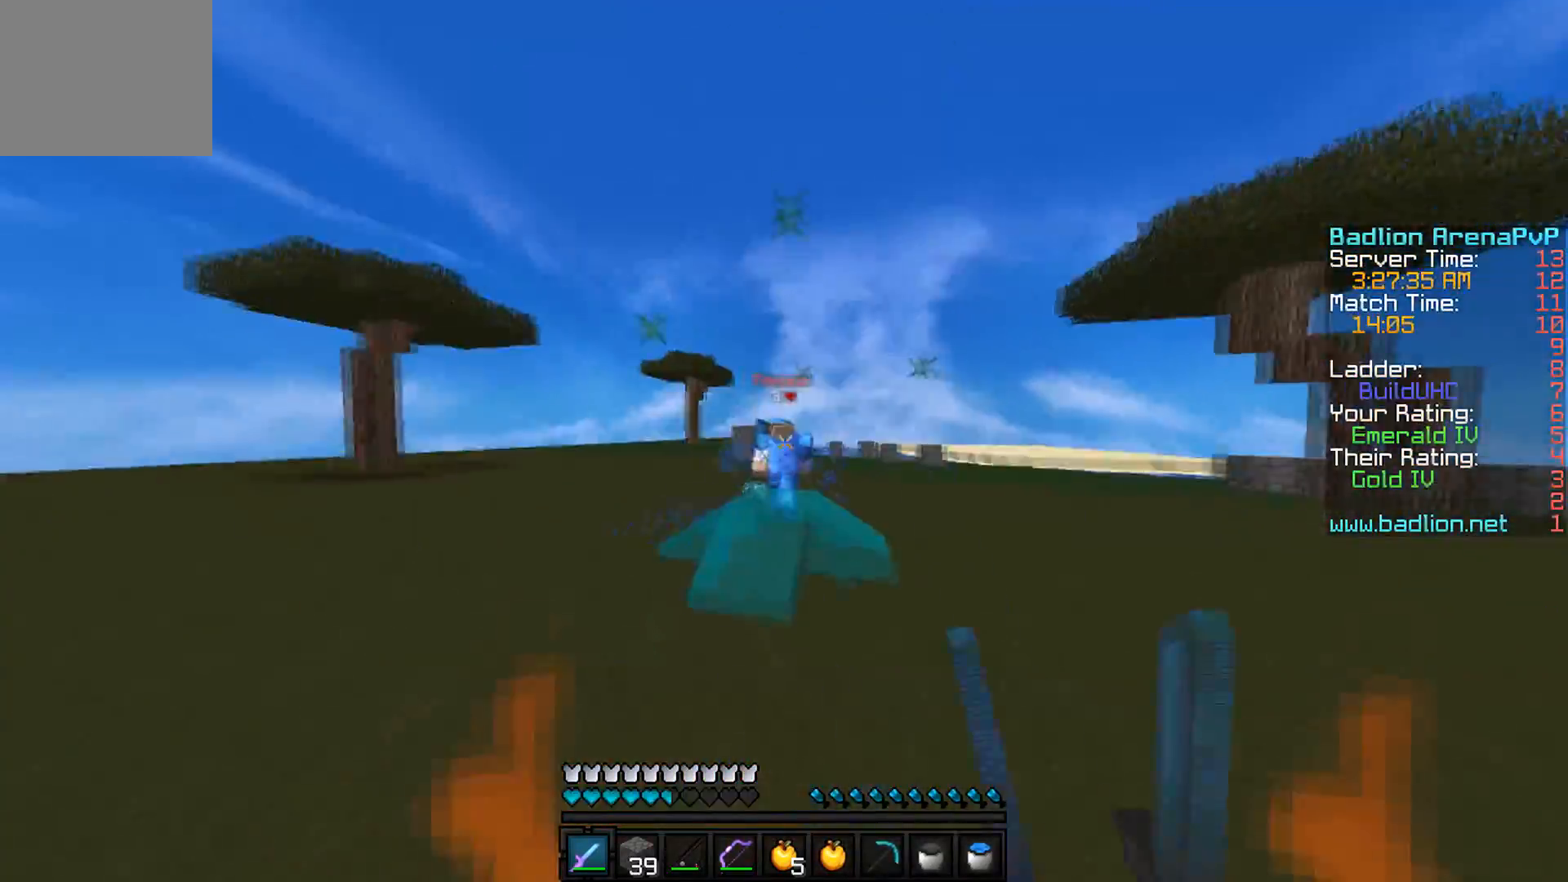
{"keys": ["w"], "events": []}
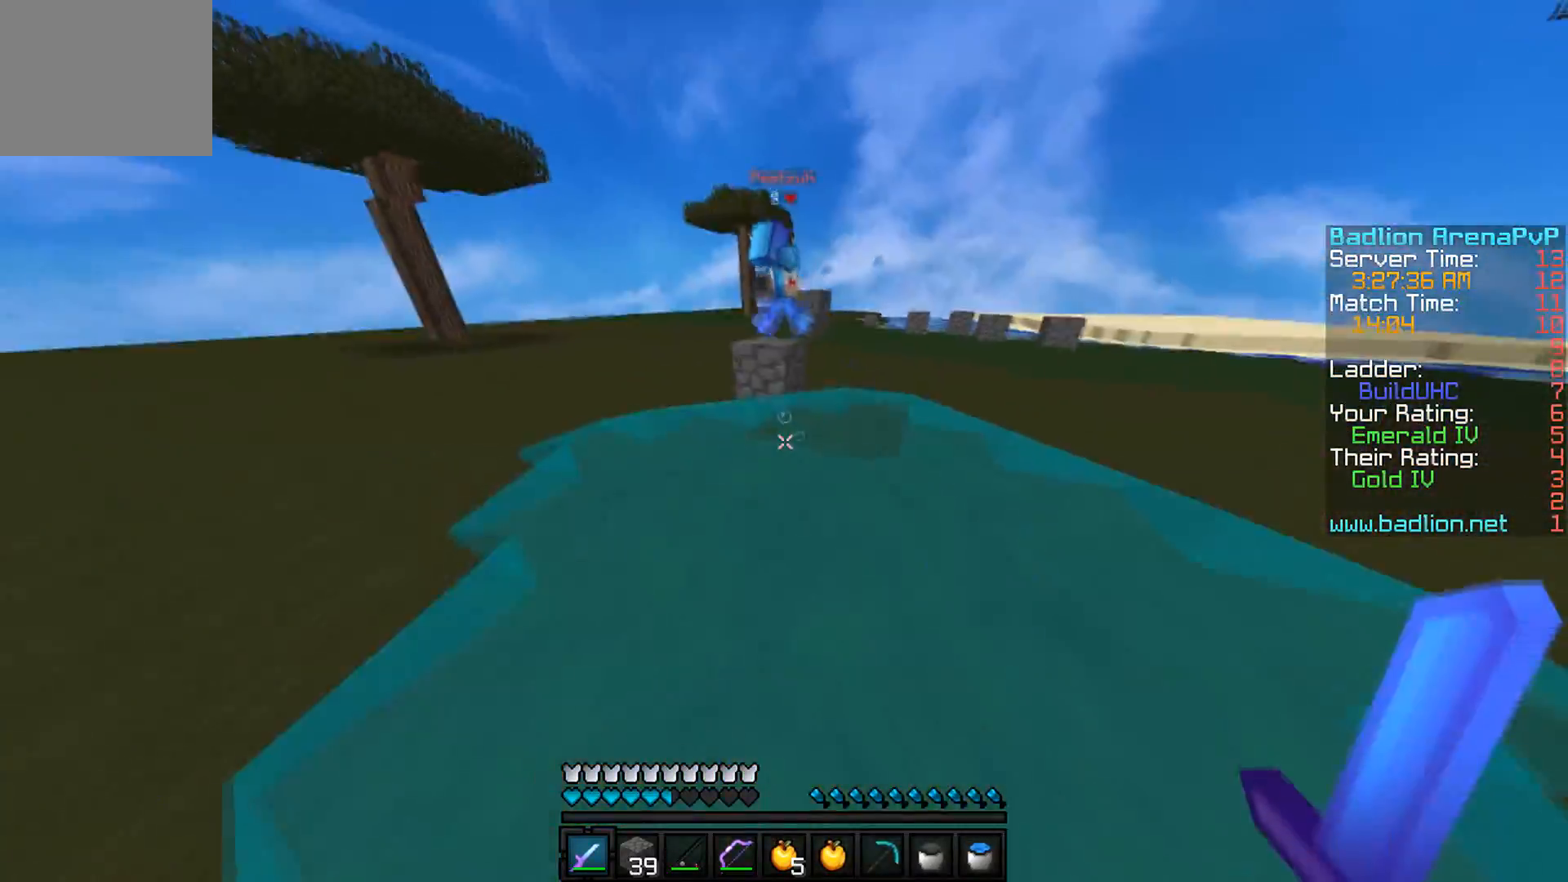
{"keys": [], "events": [[117, "w", "up"]]}
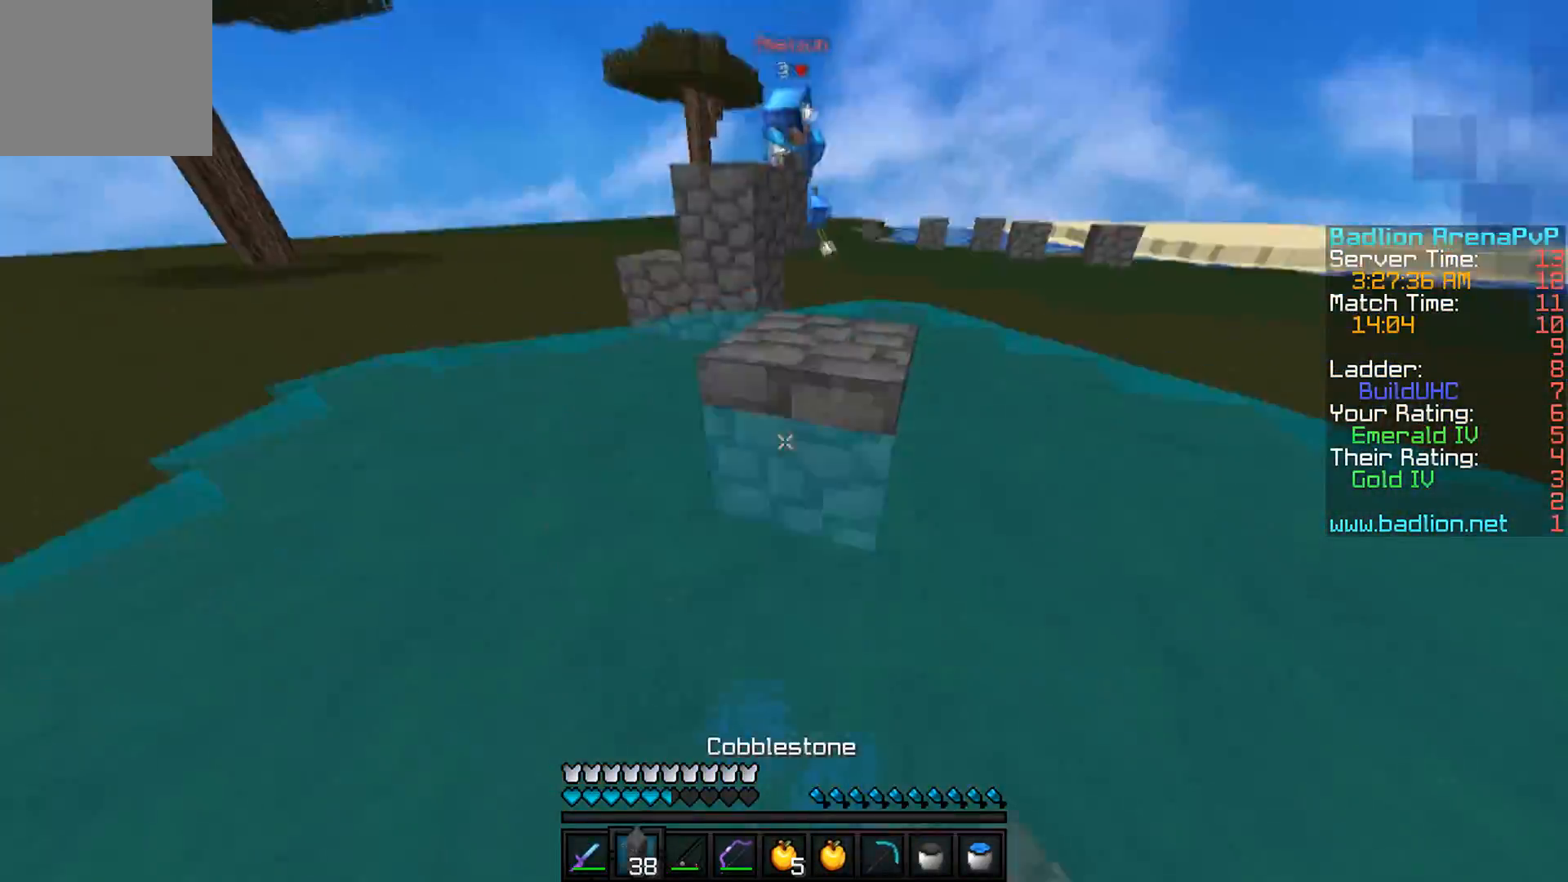
{"keys": ["a", "d", "s"], "events": [[117, "d", "down"], [417, "s", "down"], [467, "a", "down"]]}
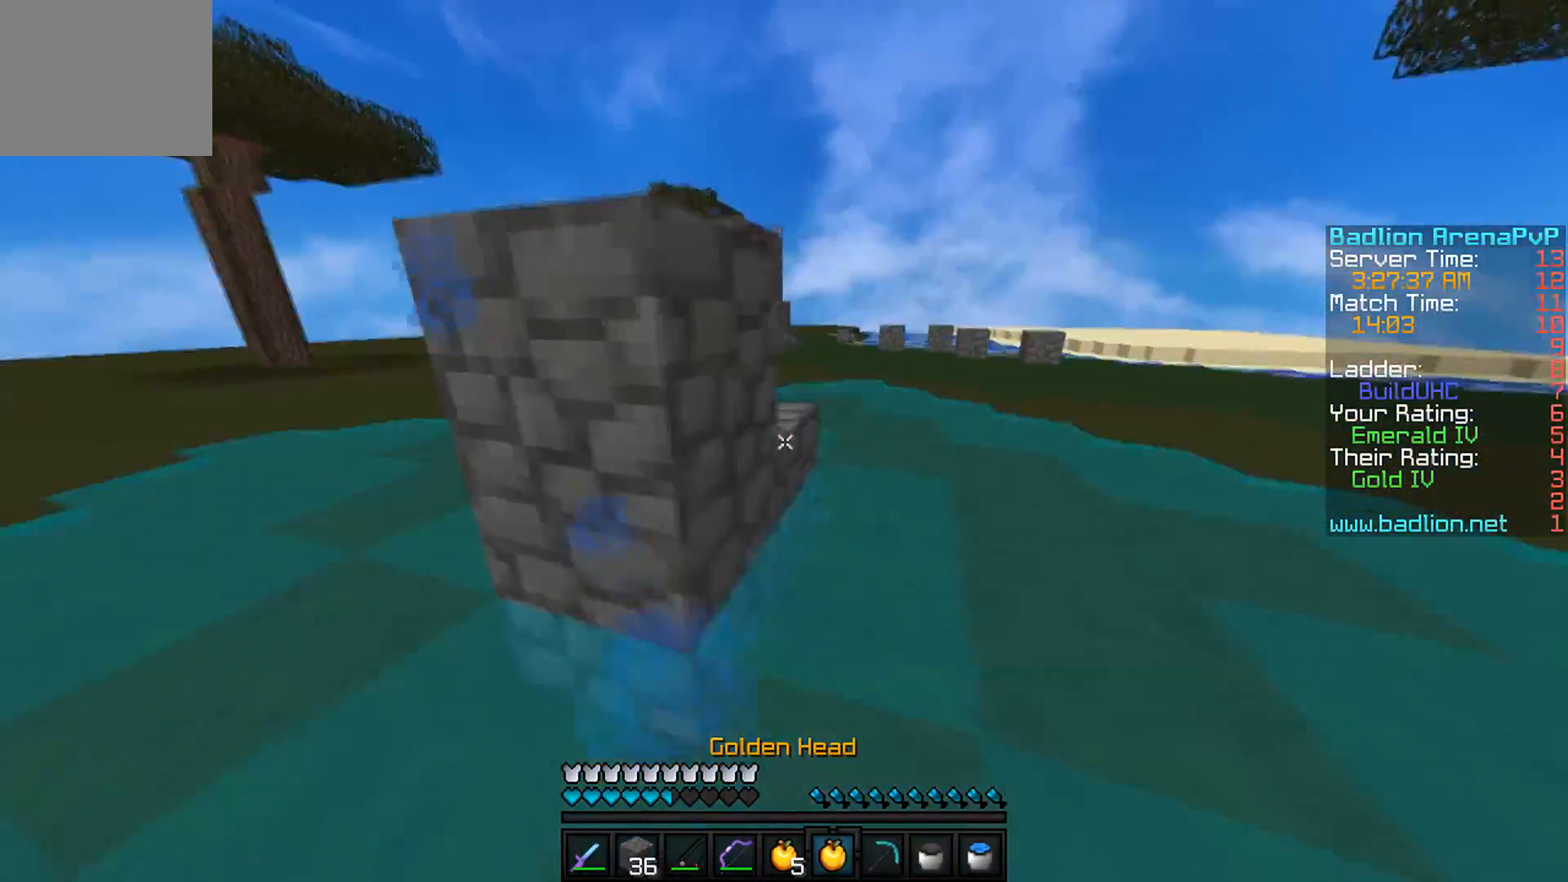
{"keys": ["a", "s"], "events": [[16, "d", "up"]]}
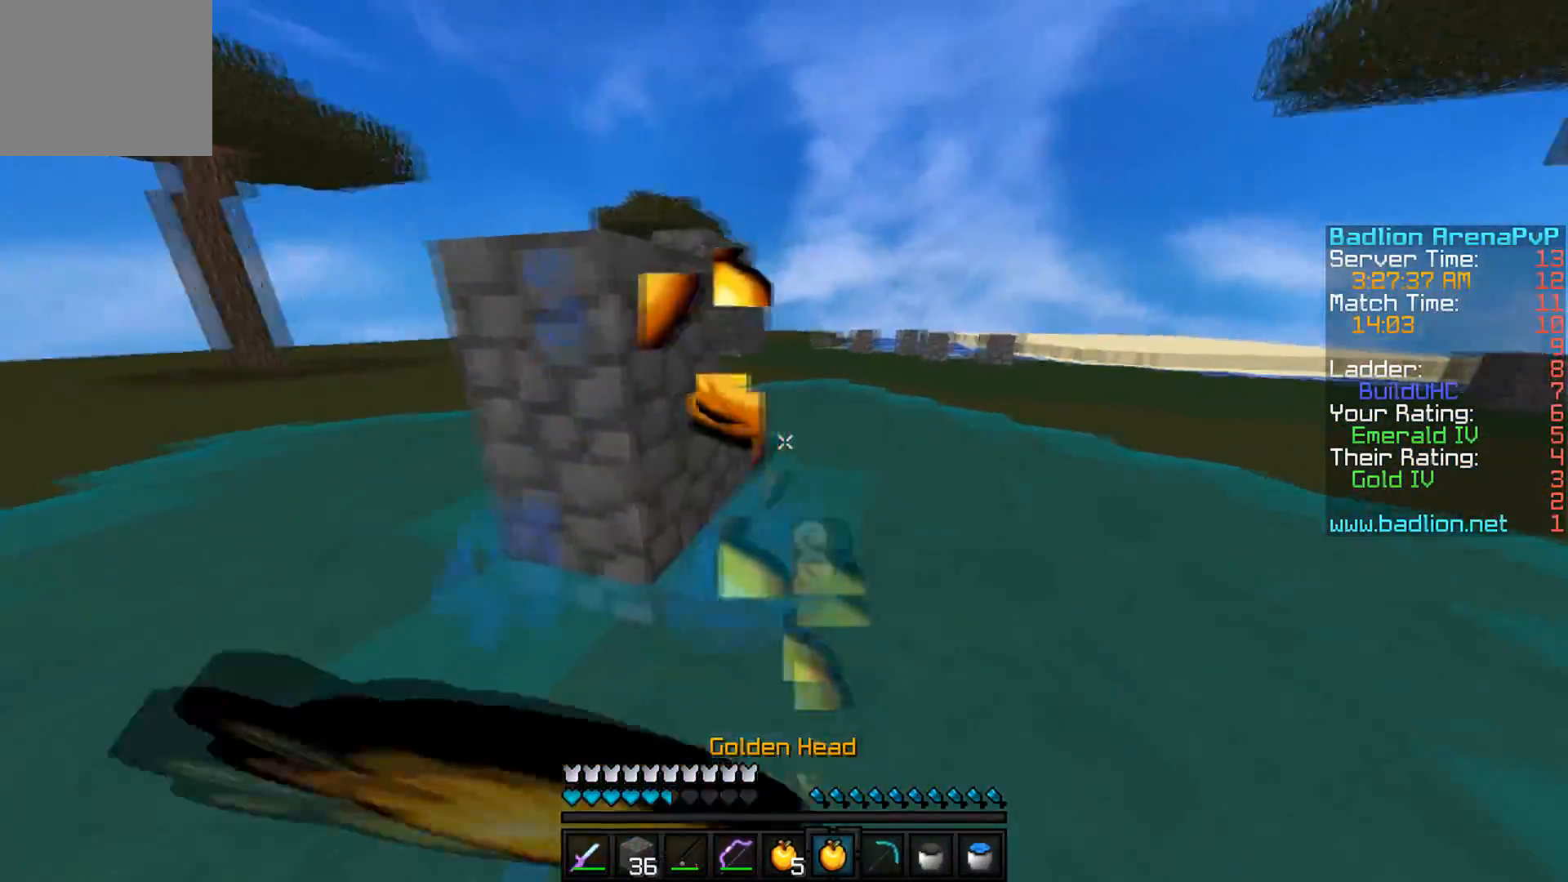
{"keys": [], "events": [[17, "a", "up"], [67, "s", "up"]]}
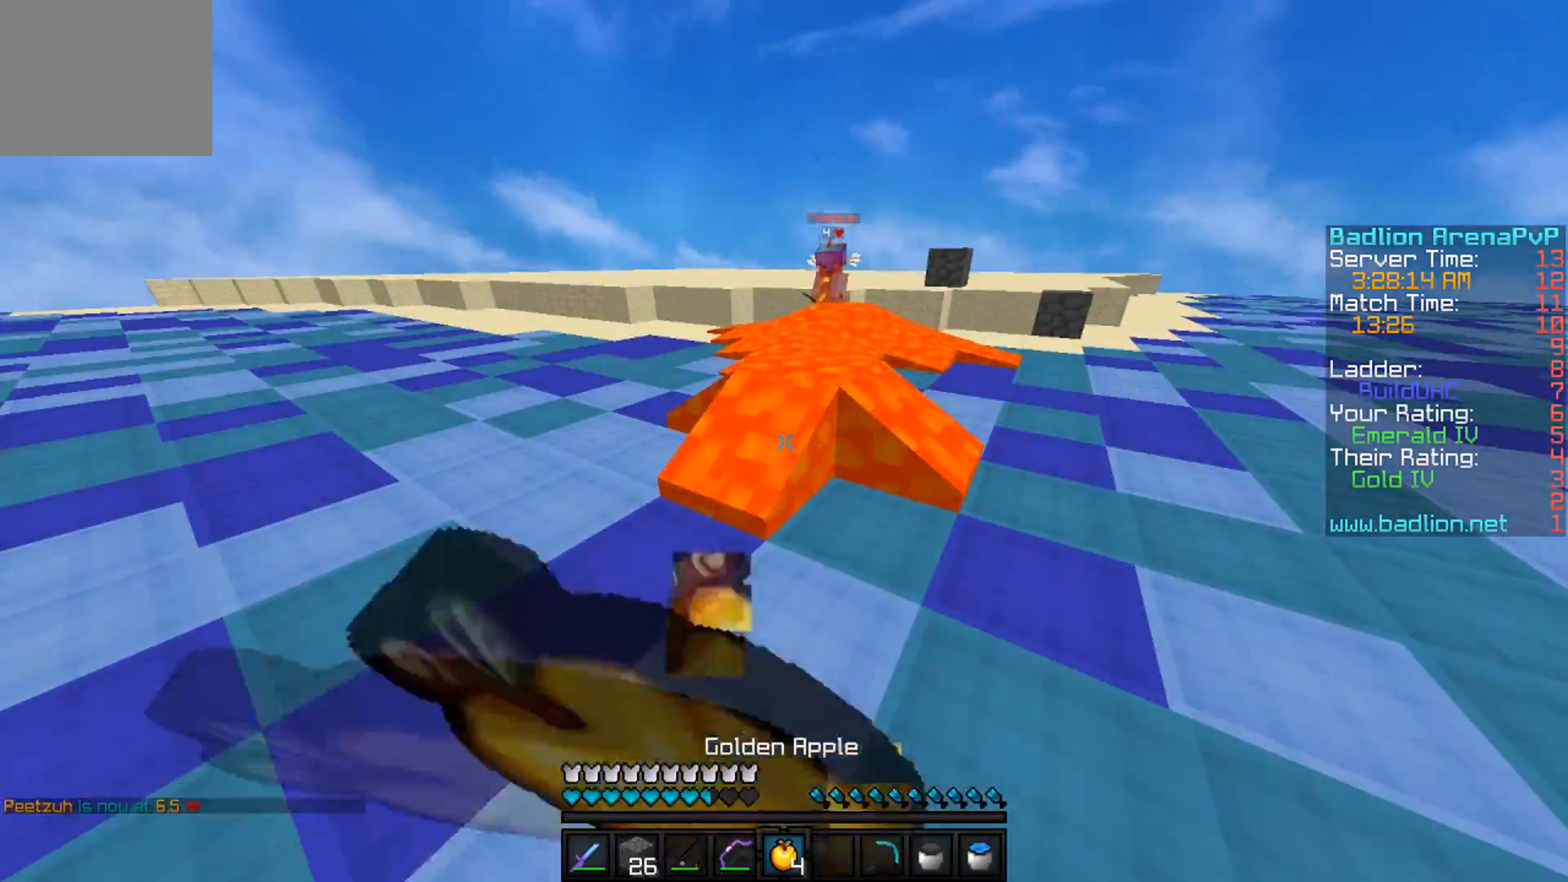
{"keys": [], "events": []}